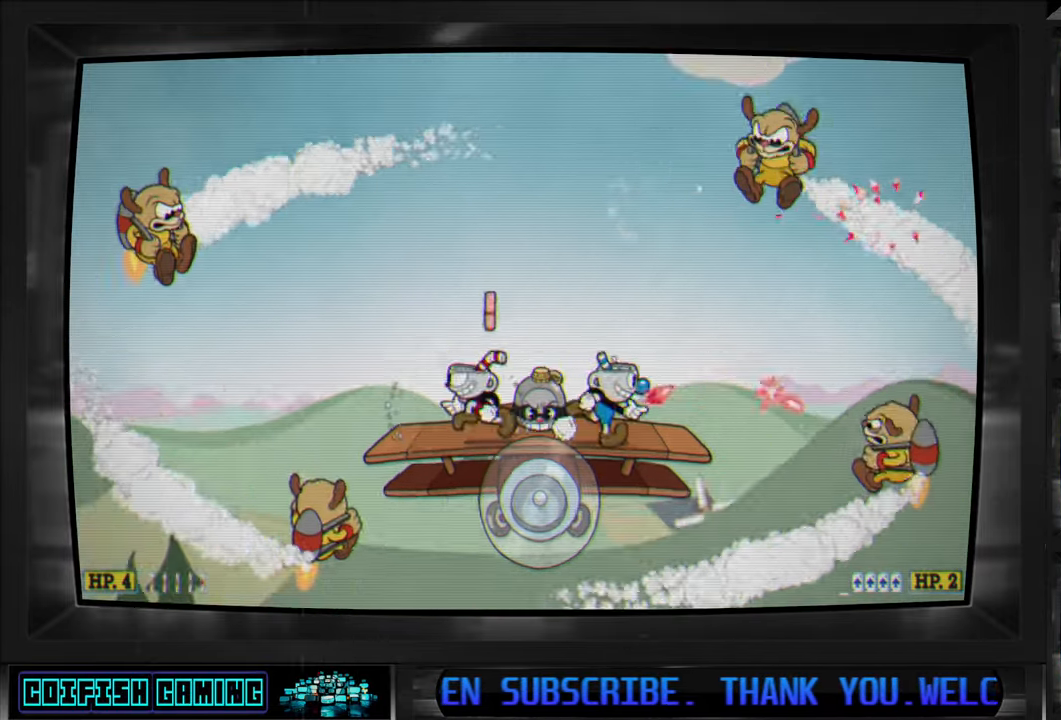
Gameplay with a controller (Xbox layout); each line is a JSON object with the inputs held at the frame after it. "events" lists button and stick changes between this image and that frame as [ms after this image, input, new state], when the widget could be followed in between.
{"buttons": ["X"], "left_stick": "center", "right_stick": "center", "events": [[100, "DPAD_LEFT", "up"], [233, "DPAD_RIGHT", "down"], [350, "DPAD_RIGHT", "up"]]}
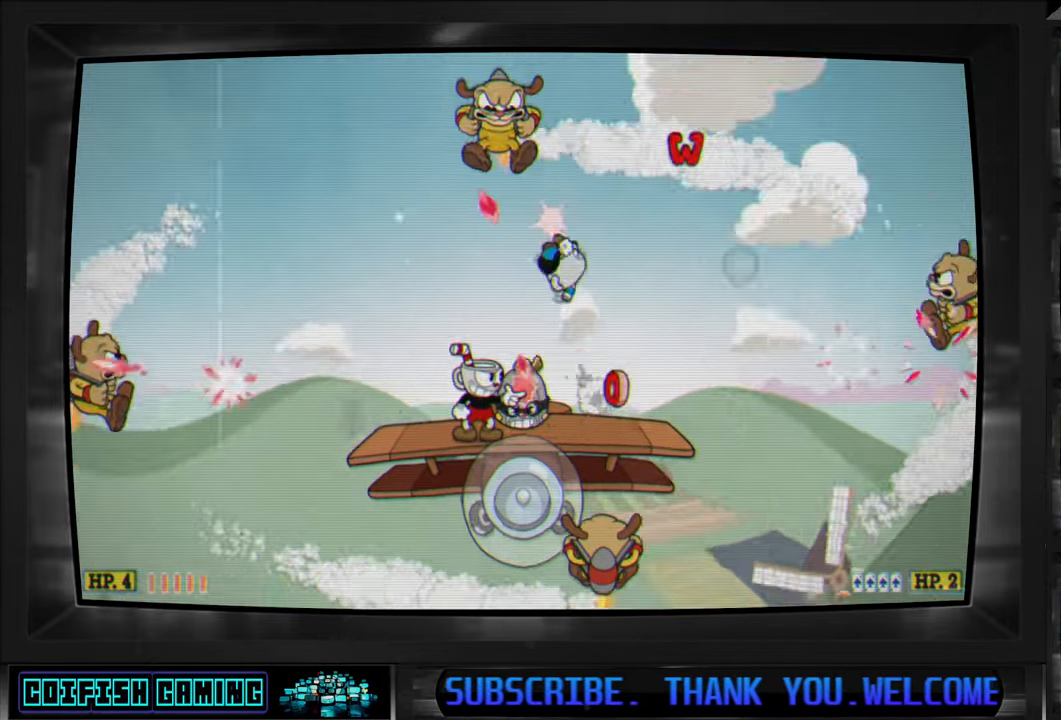
{"buttons": ["X"], "left_stick": "center", "right_stick": "center", "events": []}
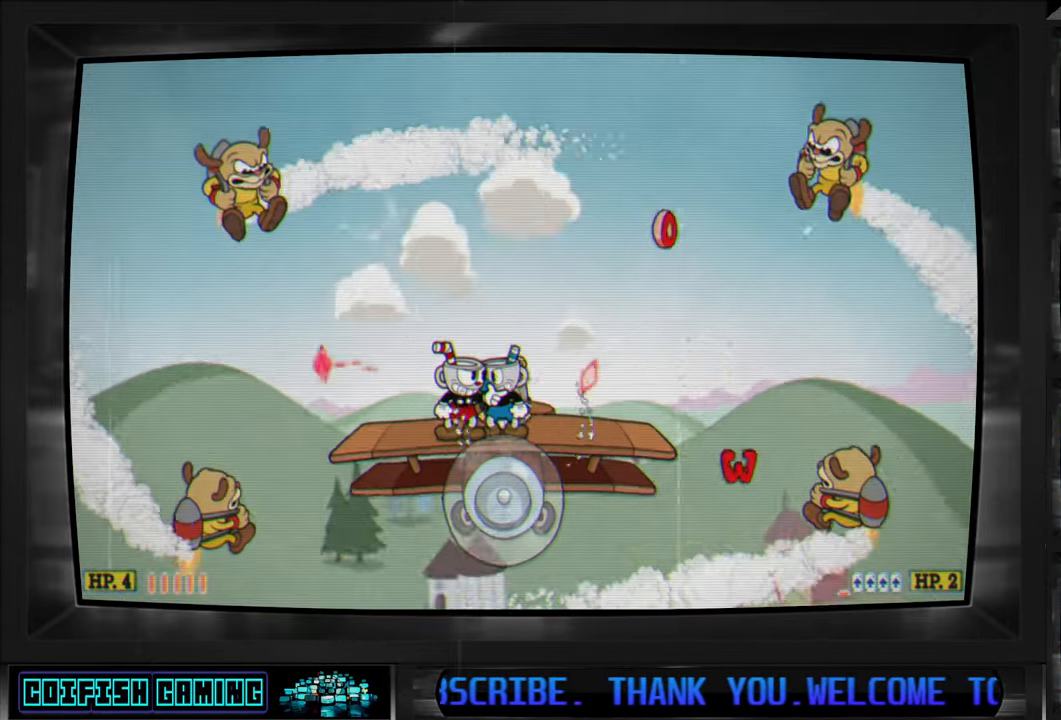
{"buttons": ["X"], "left_stick": "center", "right_stick": "center", "events": []}
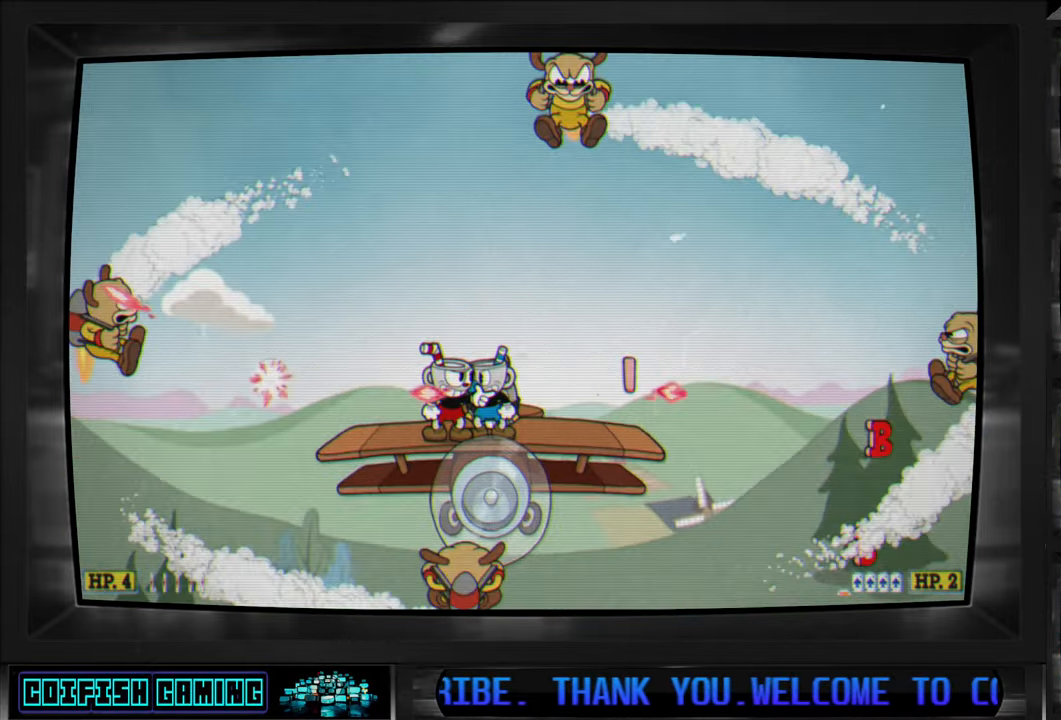
{"buttons": ["X"], "left_stick": "center", "right_stick": "center", "events": [[67, "DPAD_RIGHT", "down"], [150, "DPAD_RIGHT", "up"]]}
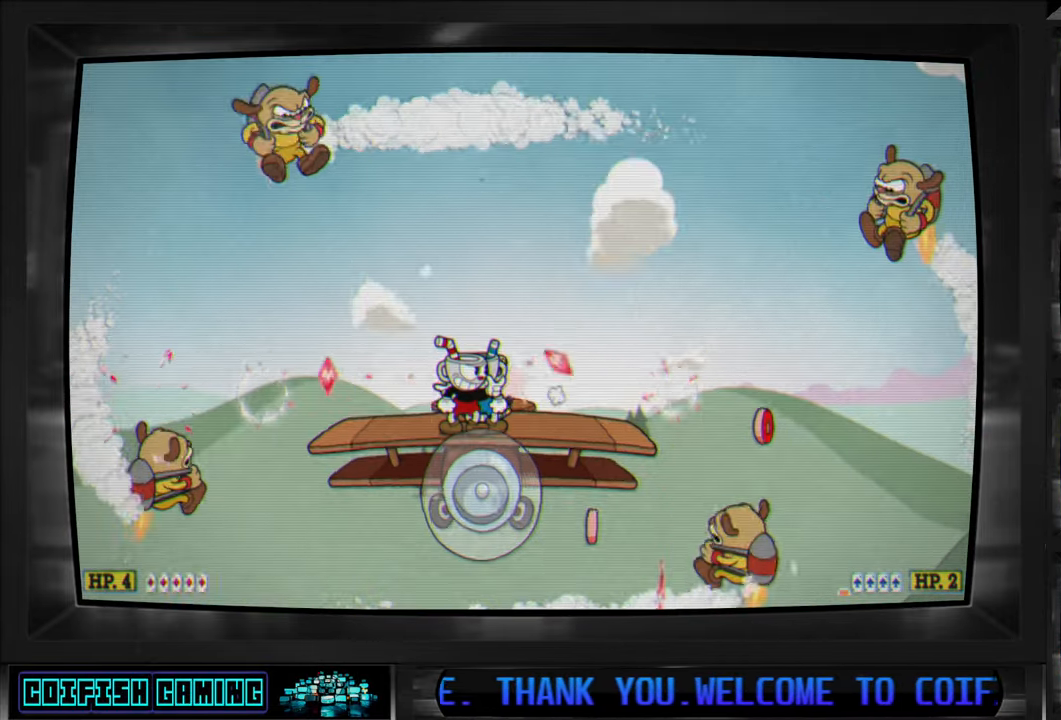
{"buttons": ["X"], "left_stick": "center", "right_stick": "center", "events": []}
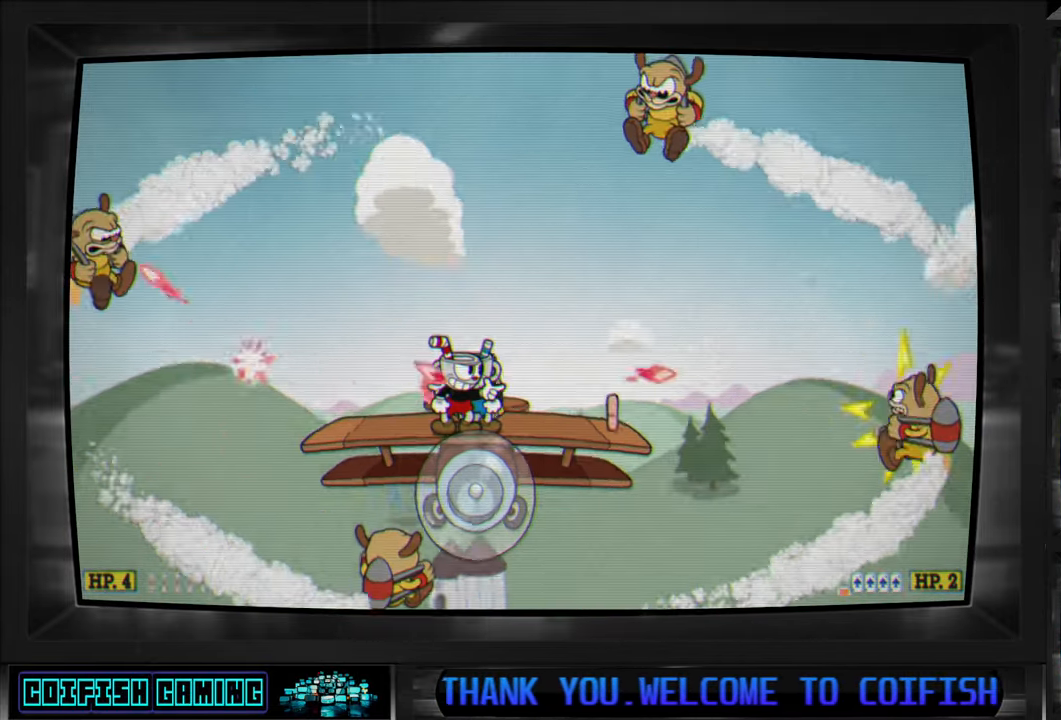
{"buttons": ["X"], "left_stick": "center", "right_stick": "center", "events": [[50, "DPAD_RIGHT", "down"], [83, "A", "down"], [200, "DPAD_RIGHT", "up"], [217, "A", "up"], [350, "DPAD_RIGHT", "down"], [483, "DPAD_RIGHT", "up"]]}
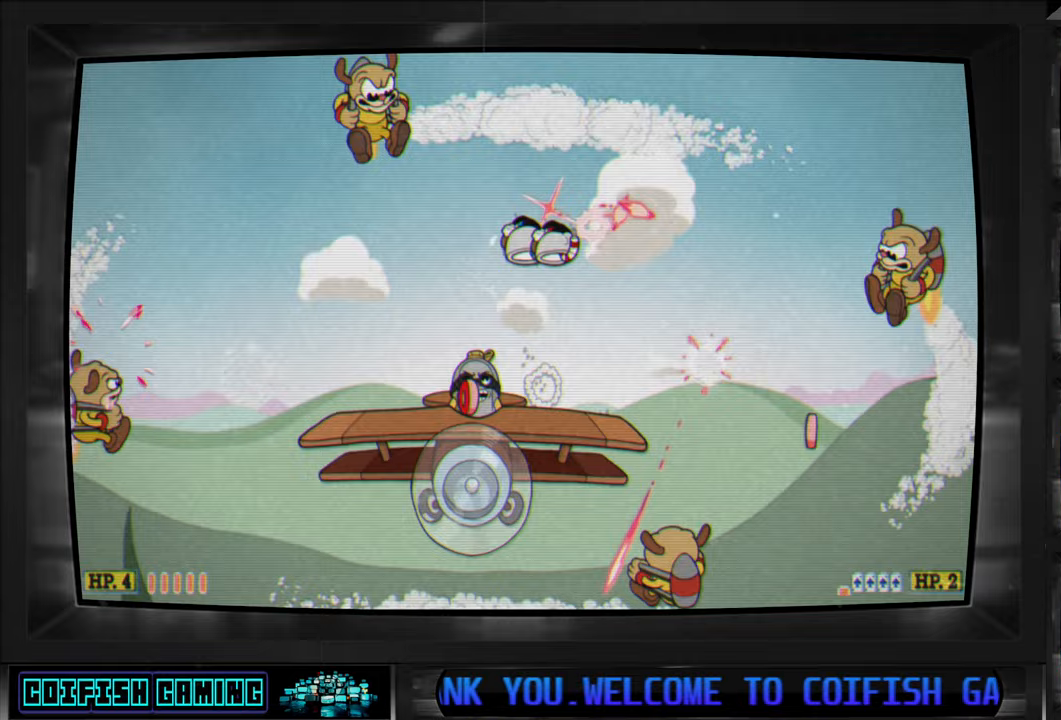
{"buttons": ["X"], "left_stick": "center", "right_stick": "center", "events": [[200, "DPAD_LEFT", "down"], [350, "DPAD_LEFT", "up"]]}
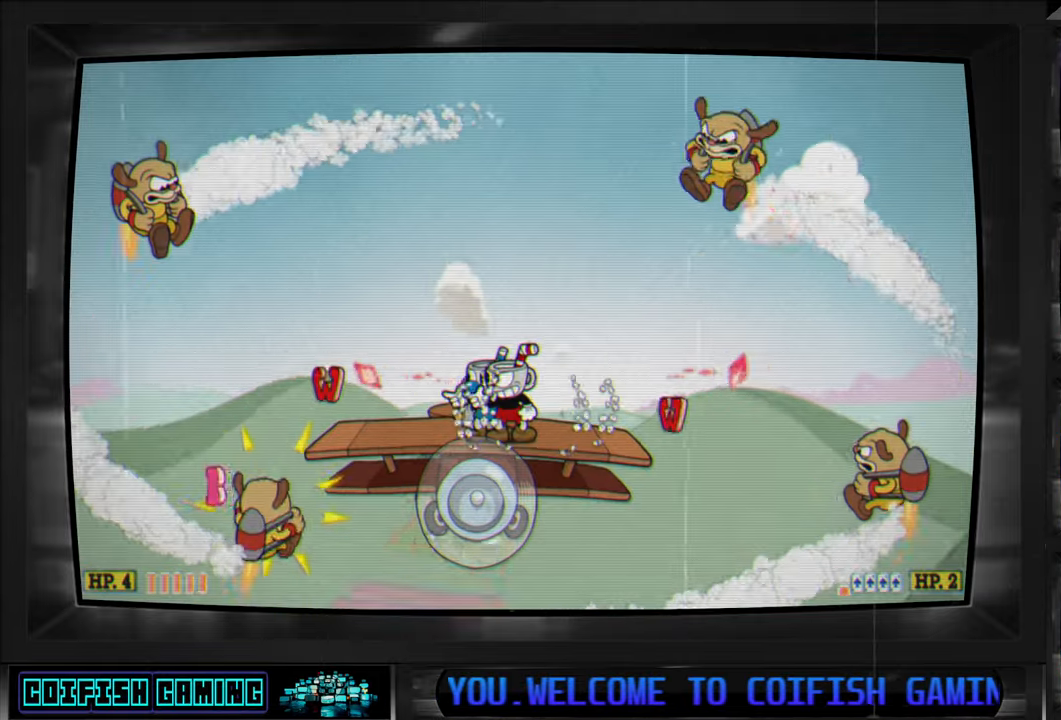
{"buttons": ["X"], "left_stick": "center", "right_stick": "center", "events": [[150, "A", "down"], [200, "DPAD_RIGHT", "down"], [267, "A", "up"], [483, "DPAD_RIGHT", "up"]]}
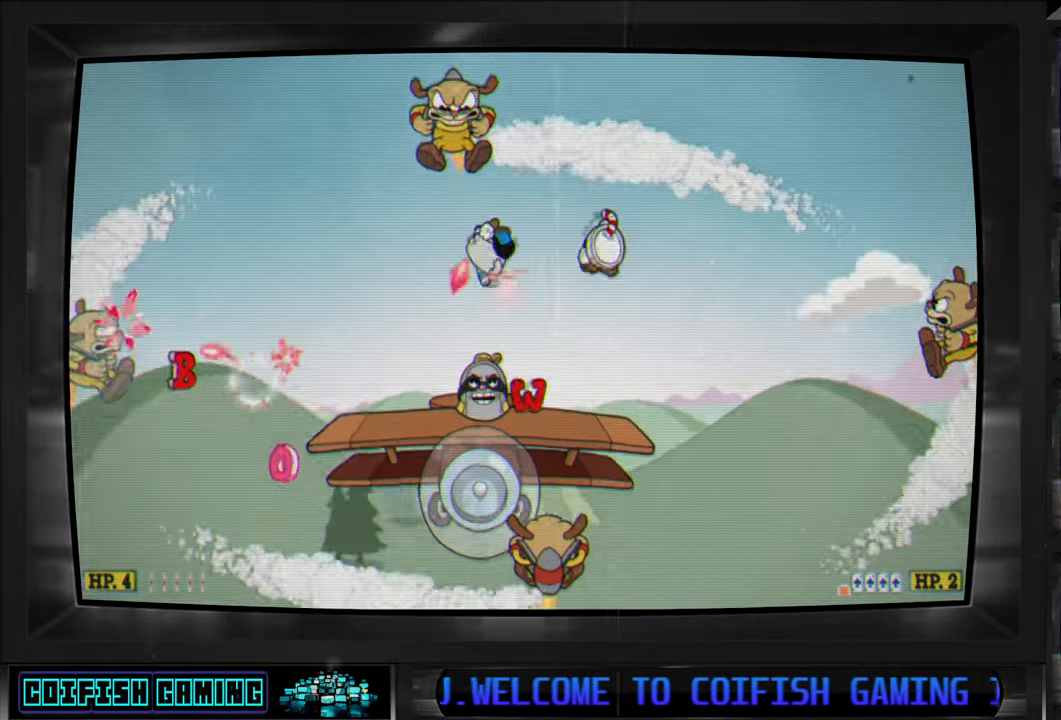
{"buttons": ["A", "X"], "left_stick": "center", "right_stick": "center", "events": [[133, "DPAD_LEFT", "down"], [267, "DPAD_LEFT", "up"], [433, "A", "down"]]}
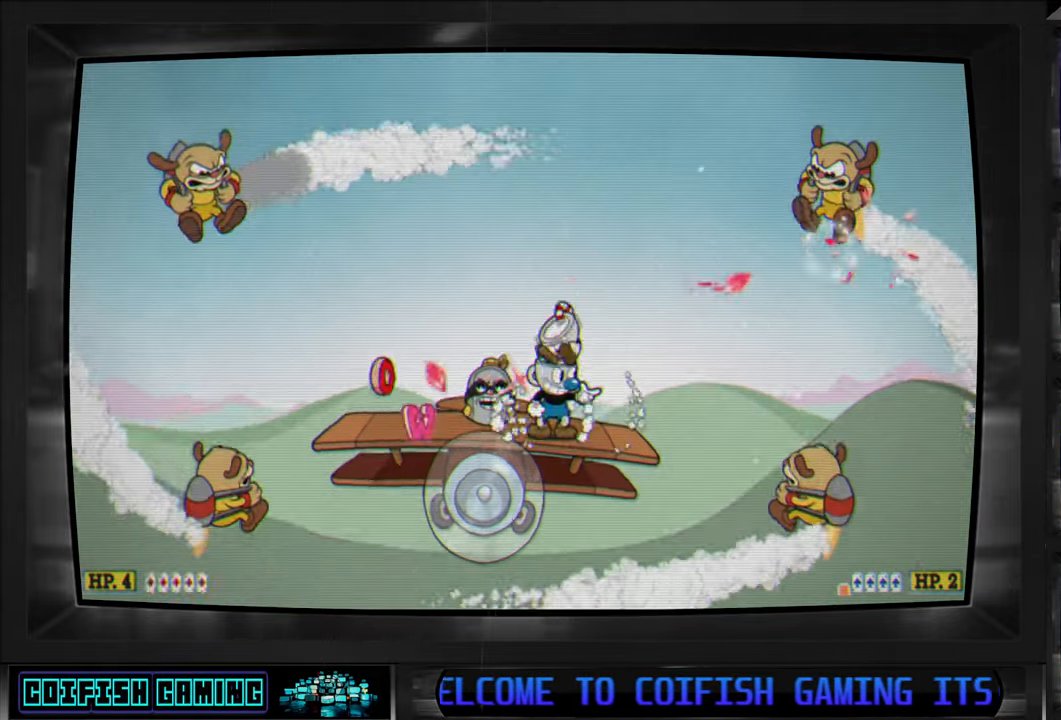
{"buttons": ["X", "DPAD_LEFT"], "left_stick": "center", "right_stick": "center", "events": [[17, "A", "up"], [233, "DPAD_LEFT", "down"], [350, "A", "down"], [433, "A", "up"]]}
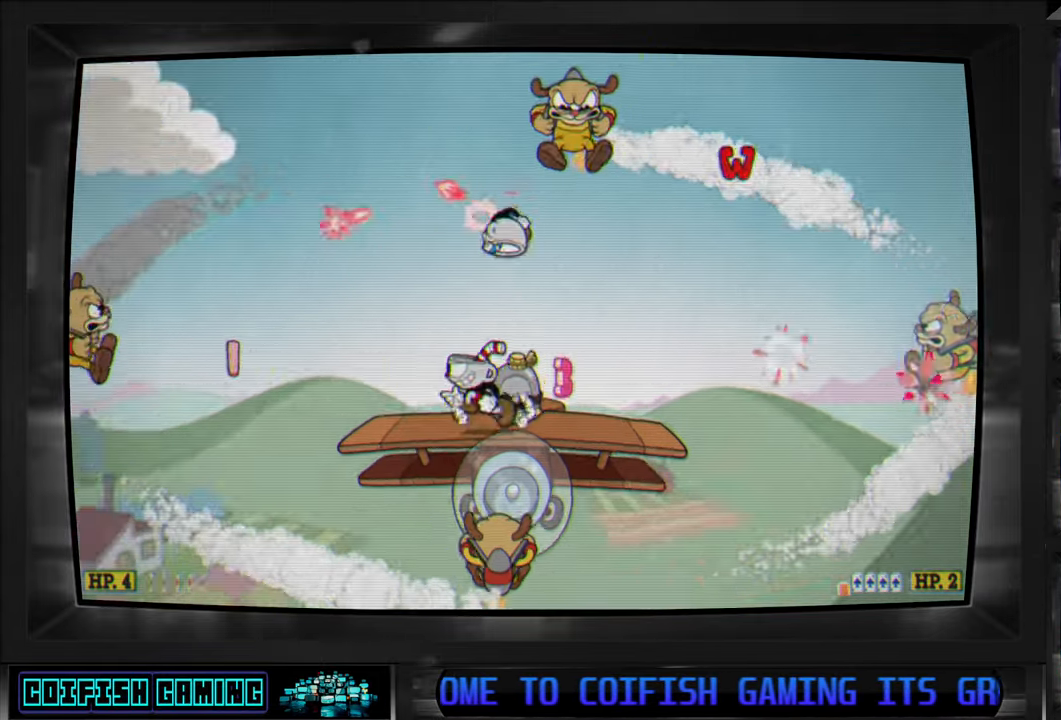
{"buttons": ["X"], "left_stick": "center", "right_stick": "center", "events": [[233, "DPAD_DOWN", "down"], [250, "DPAD_LEFT", "up"], [267, "DPAD_RIGHT", "down"], [283, "DPAD_DOWN", "up"], [417, "DPAD_RIGHT", "up"]]}
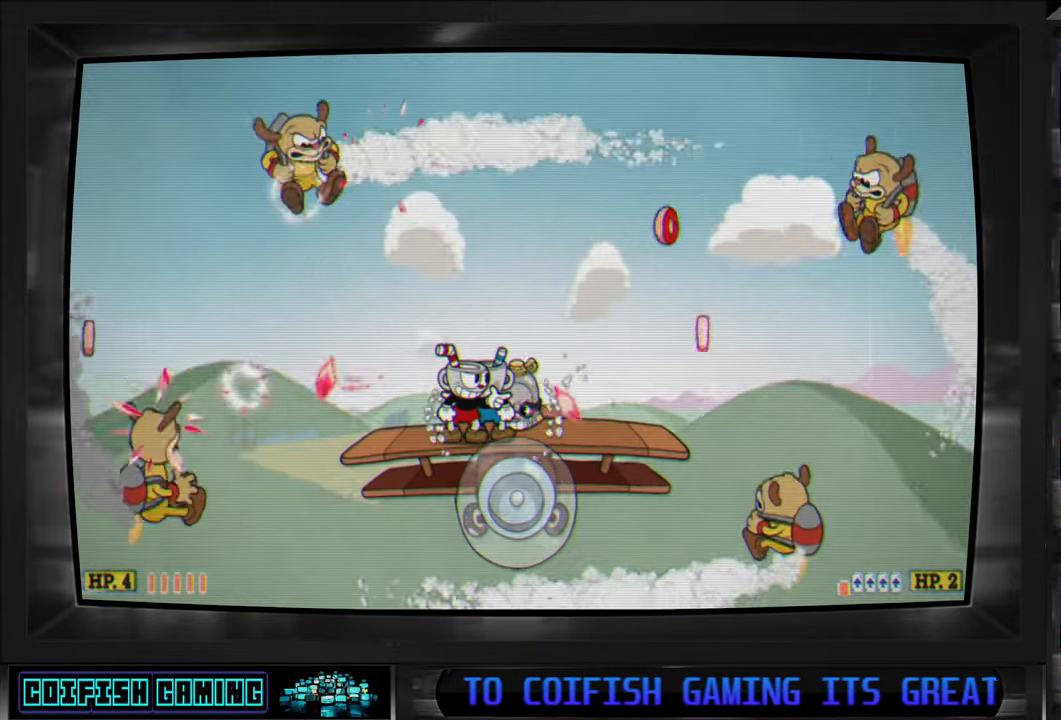
{"buttons": ["A", "X", "DPAD_RIGHT"], "left_stick": "center", "right_stick": "center", "events": [[317, "DPAD_LEFT", "down"], [417, "DPAD_LEFT", "up"], [450, "A", "down"], [500, "DPAD_RIGHT", "down"]]}
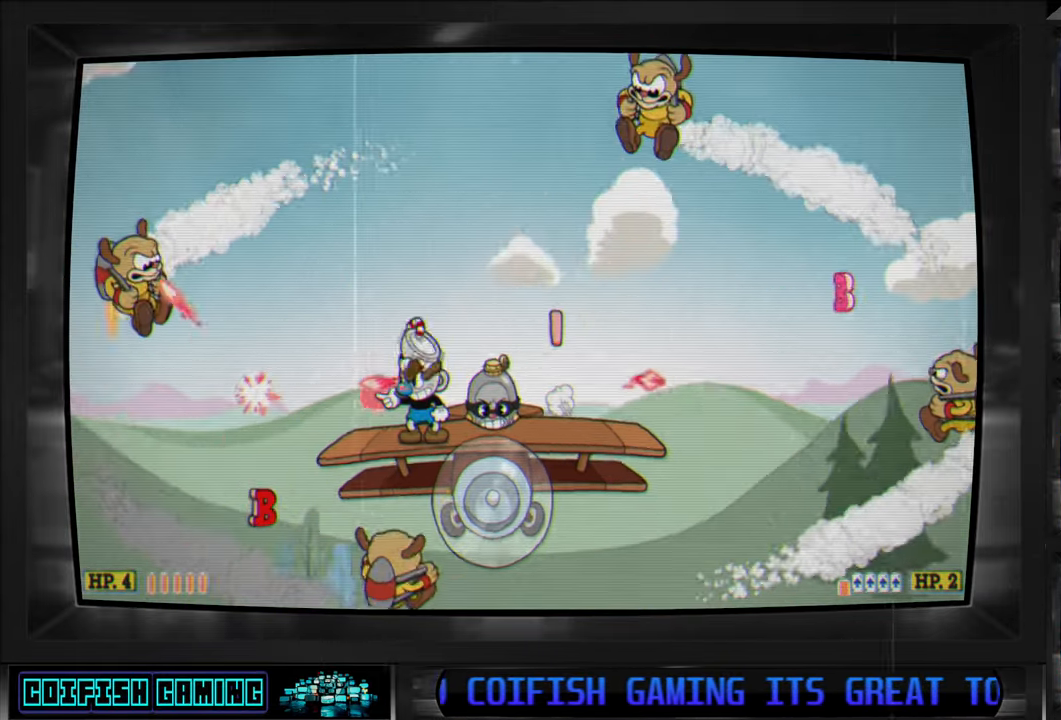
{"buttons": ["X"], "left_stick": "center", "right_stick": "center", "events": [[50, "A", "up"], [350, "DPAD_RIGHT", "up"]]}
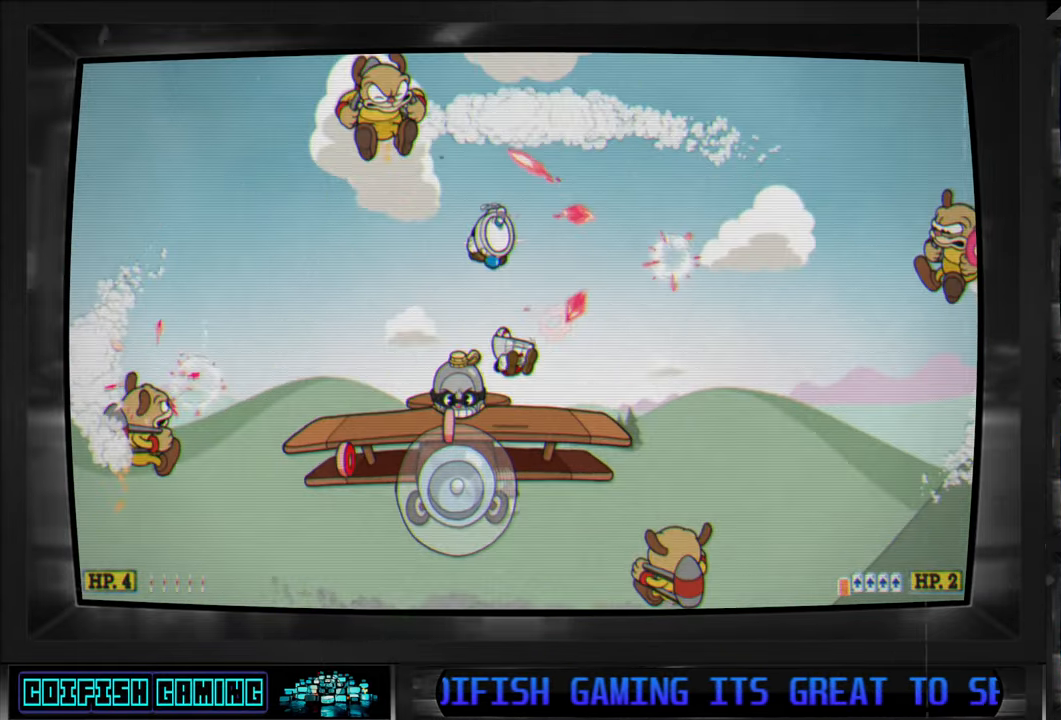
{"buttons": ["X", "DPAD_LEFT"], "left_stick": "center", "right_stick": "center", "events": [[117, "DPAD_RIGHT", "down"], [200, "DPAD_RIGHT", "up"], [250, "A", "down"], [333, "DPAD_LEFT", "down"], [350, "A", "up"]]}
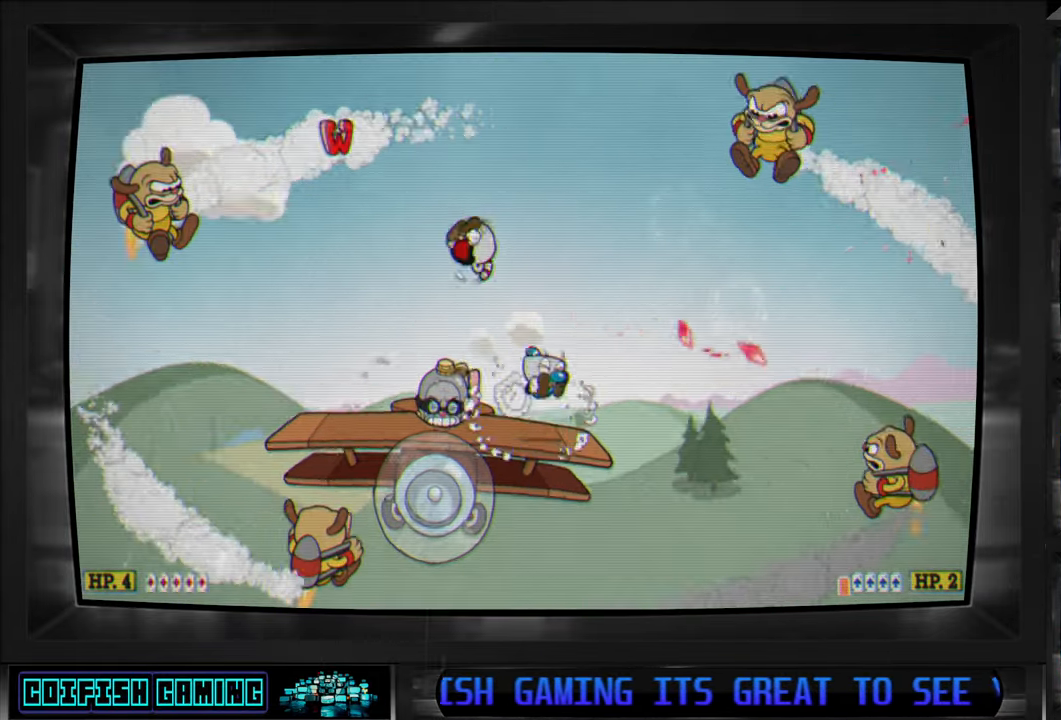
{"buttons": ["X"], "left_stick": "center", "right_stick": "center", "events": [[183, "DPAD_LEFT", "up"]]}
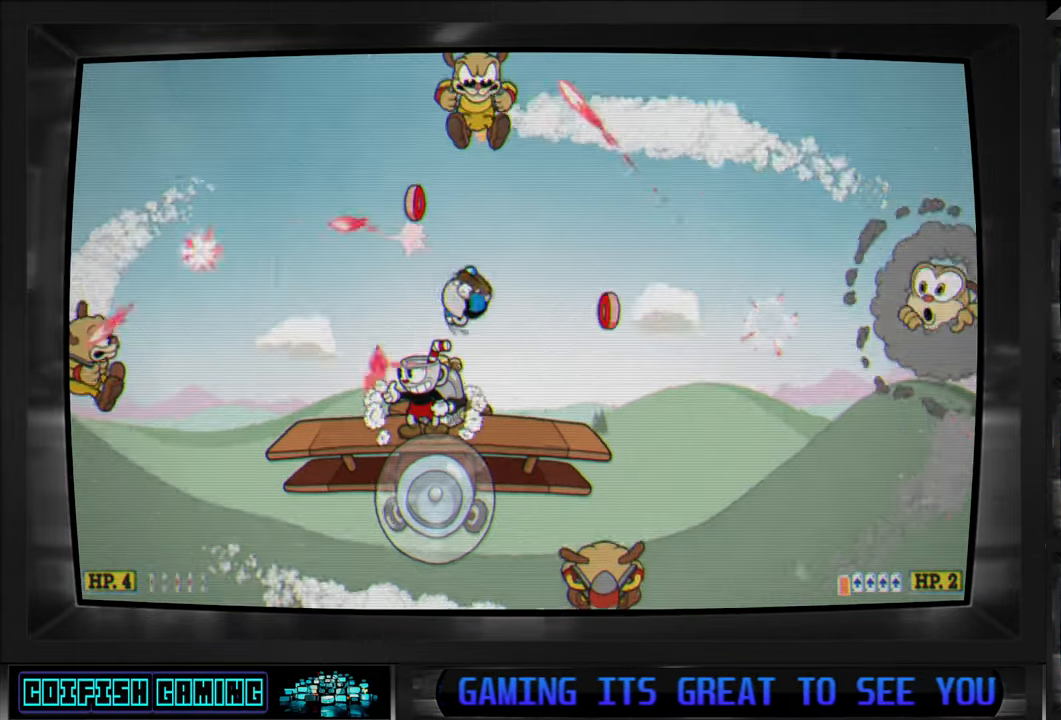
{"buttons": ["X"], "left_stick": "center", "right_stick": "center", "events": []}
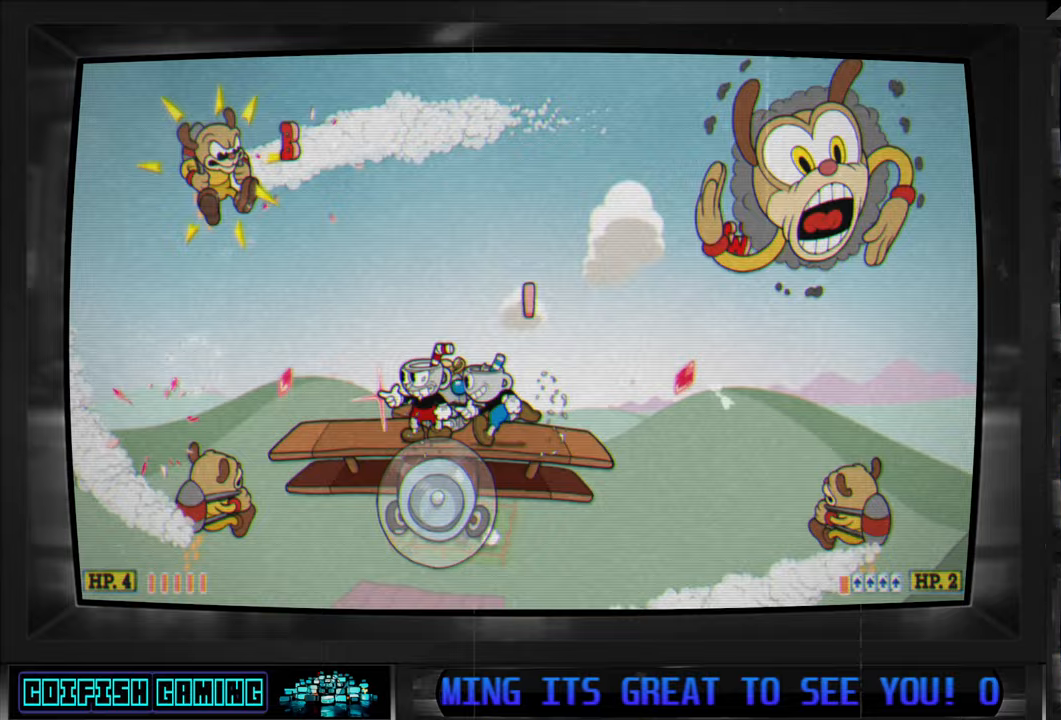
{"buttons": ["X"], "left_stick": "center", "right_stick": "center", "events": []}
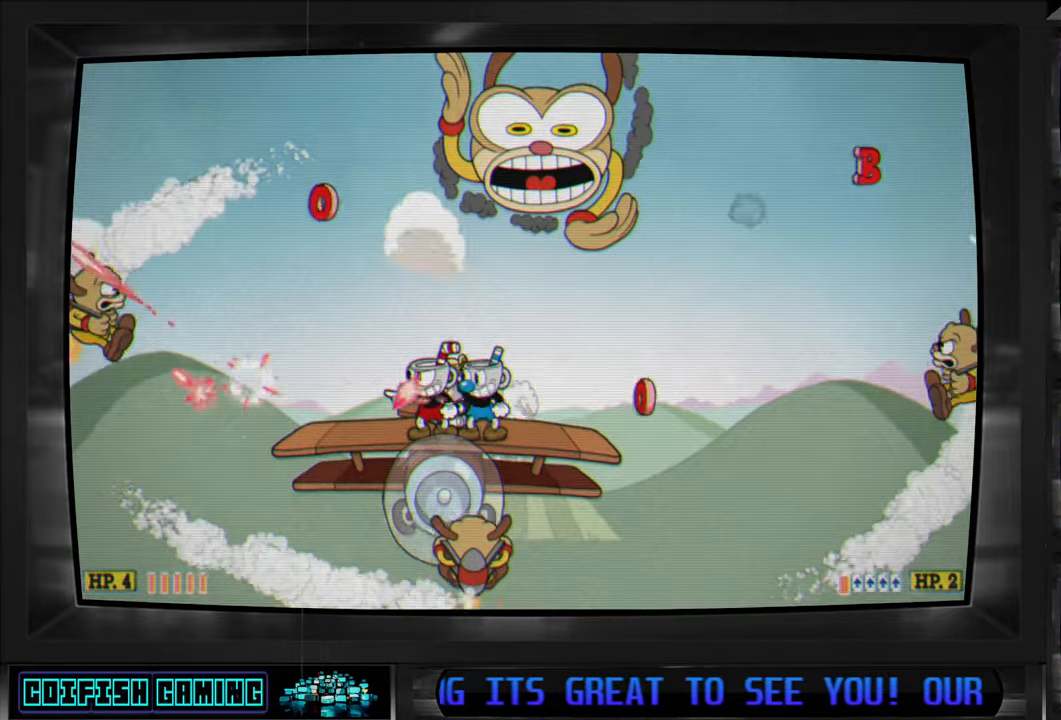
{"buttons": ["X", "DPAD_RIGHT"], "left_stick": "center", "right_stick": "center", "events": [[100, "DPAD_RIGHT", "down"], [267, "DPAD_RIGHT", "up"], [467, "DPAD_RIGHT", "down"]]}
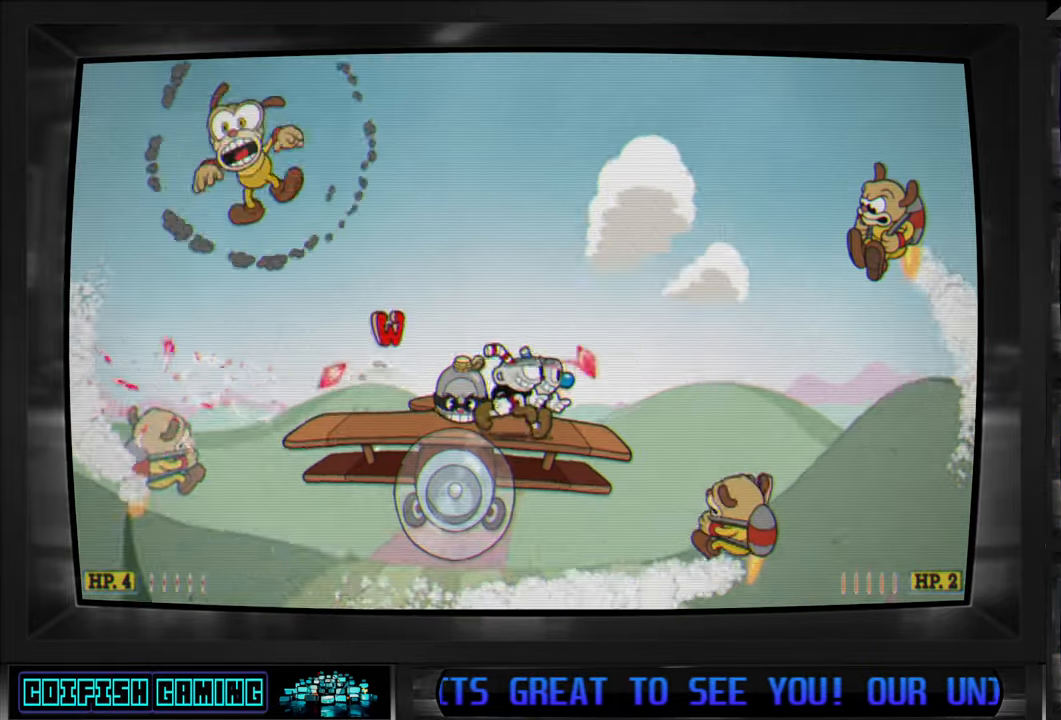
{"buttons": ["X"], "left_stick": "center", "right_stick": "center", "events": [[67, "A", "down"], [100, "DPAD_RIGHT", "up"], [167, "A", "up"], [217, "DPAD_LEFT", "down"], [500, "DPAD_LEFT", "up"]]}
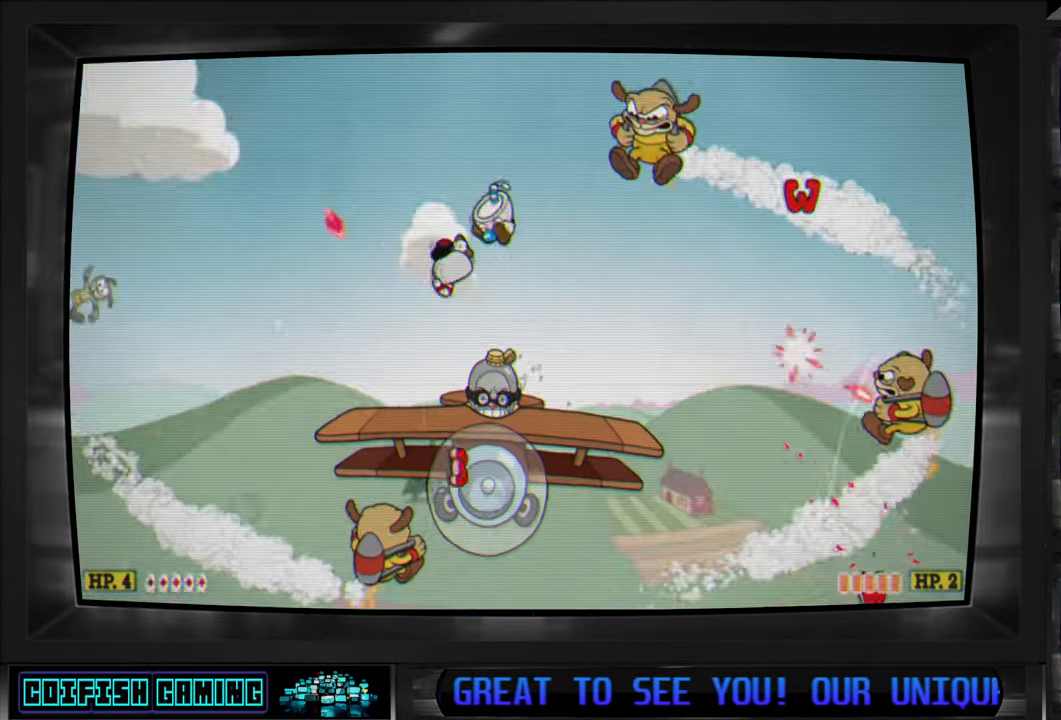
{"buttons": ["X"], "left_stick": "center", "right_stick": "center", "events": [[67, "DPAD_RIGHT", "down"], [167, "DPAD_RIGHT", "up"]]}
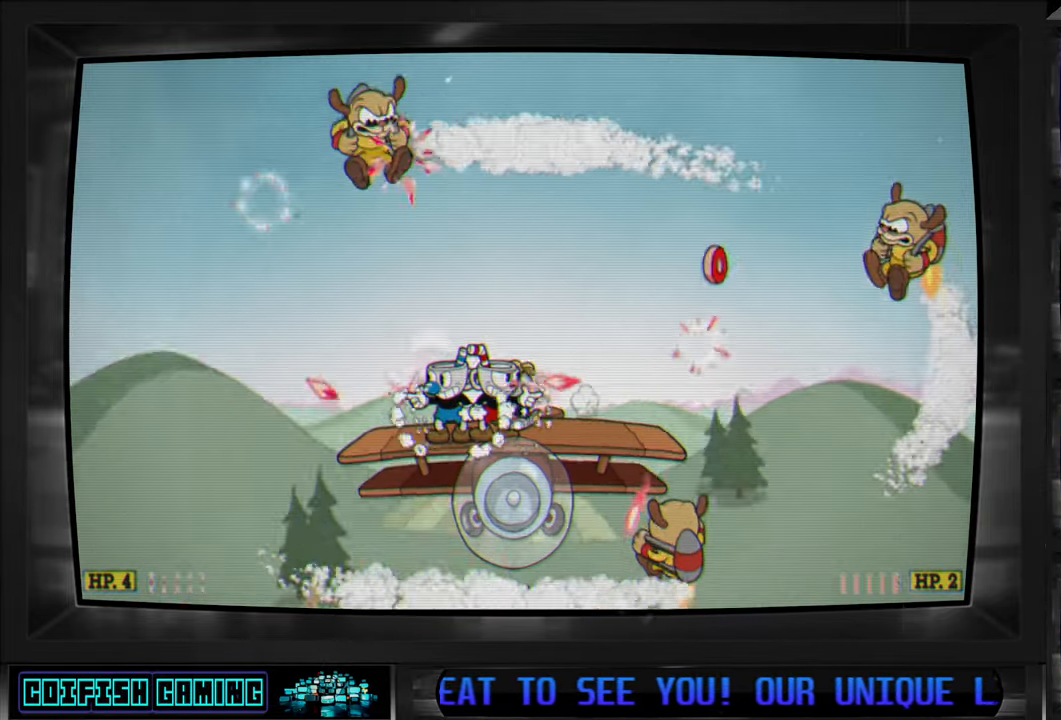
{"buttons": ["A", "X"], "left_stick": "center", "right_stick": "center", "events": [[500, "A", "down"]]}
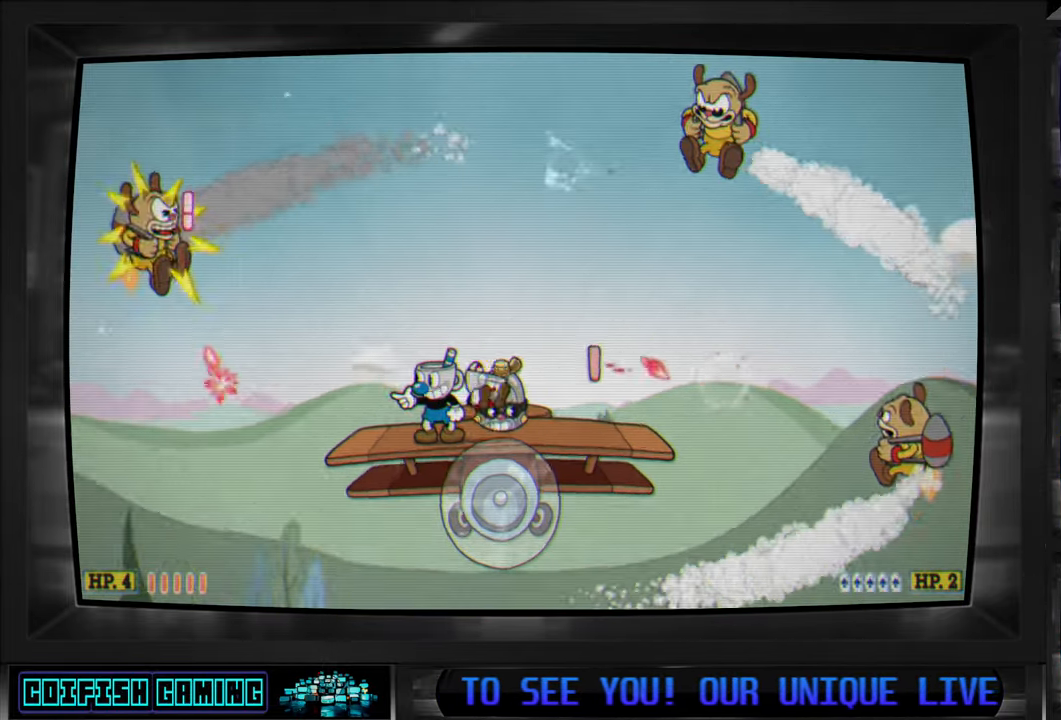
{"buttons": ["X"], "left_stick": "center", "right_stick": "center", "events": [[117, "A", "up"], [117, "DPAD_RIGHT", "down"], [233, "DPAD_RIGHT", "up"]]}
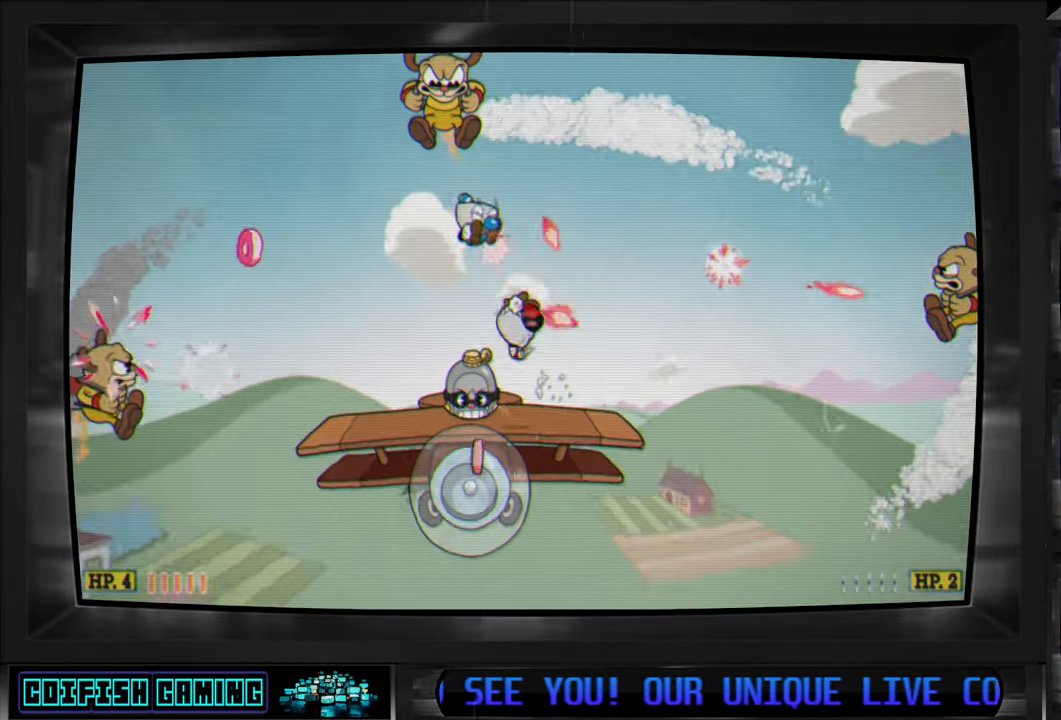
{"buttons": ["X", "DPAD_LEFT"], "left_stick": "center", "right_stick": "center", "events": [[200, "DPAD_RIGHT", "down"], [317, "DPAD_RIGHT", "up"], [333, "A", "down"], [417, "A", "up"], [483, "DPAD_LEFT", "down"]]}
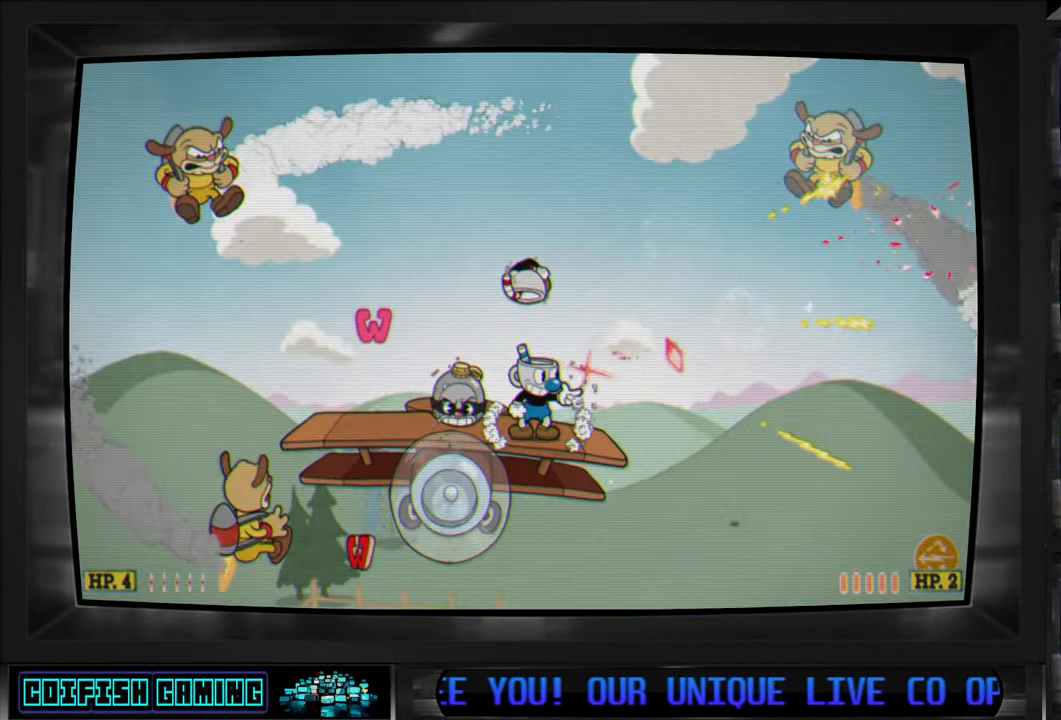
{"buttons": ["X", "DPAD_LEFT"], "left_stick": "center", "right_stick": "center", "events": [[200, "A", "down"], [317, "A", "up"], [317, "DPAD_LEFT", "up"], [433, "DPAD_LEFT", "down"]]}
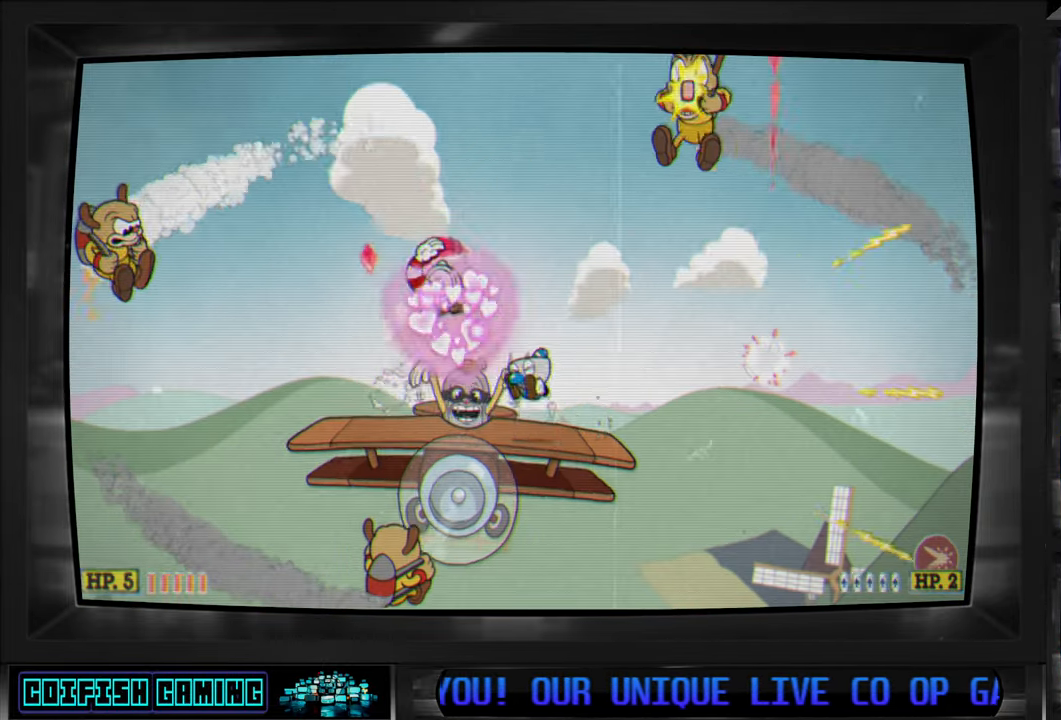
{"buttons": ["X", "DPAD_RIGHT"], "left_stick": "center", "right_stick": "center", "events": [[167, "DPAD_LEFT", "up"], [317, "DPAD_RIGHT", "down"]]}
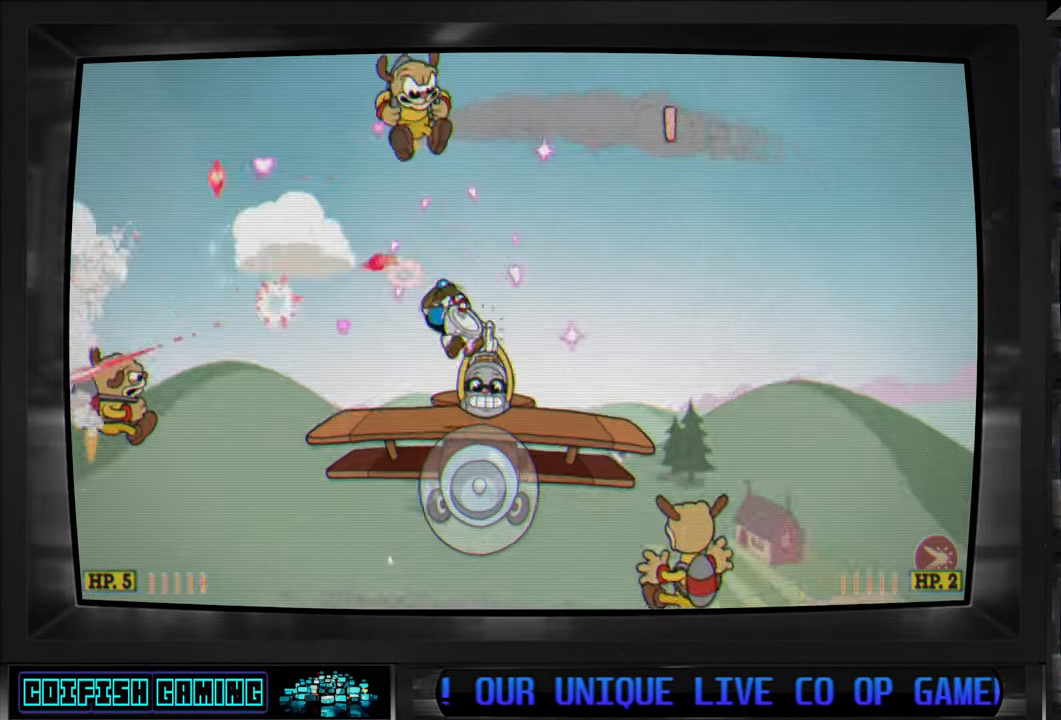
{"buttons": ["X"], "left_stick": "center", "right_stick": "center", "events": [[50, "DPAD_RIGHT", "up"]]}
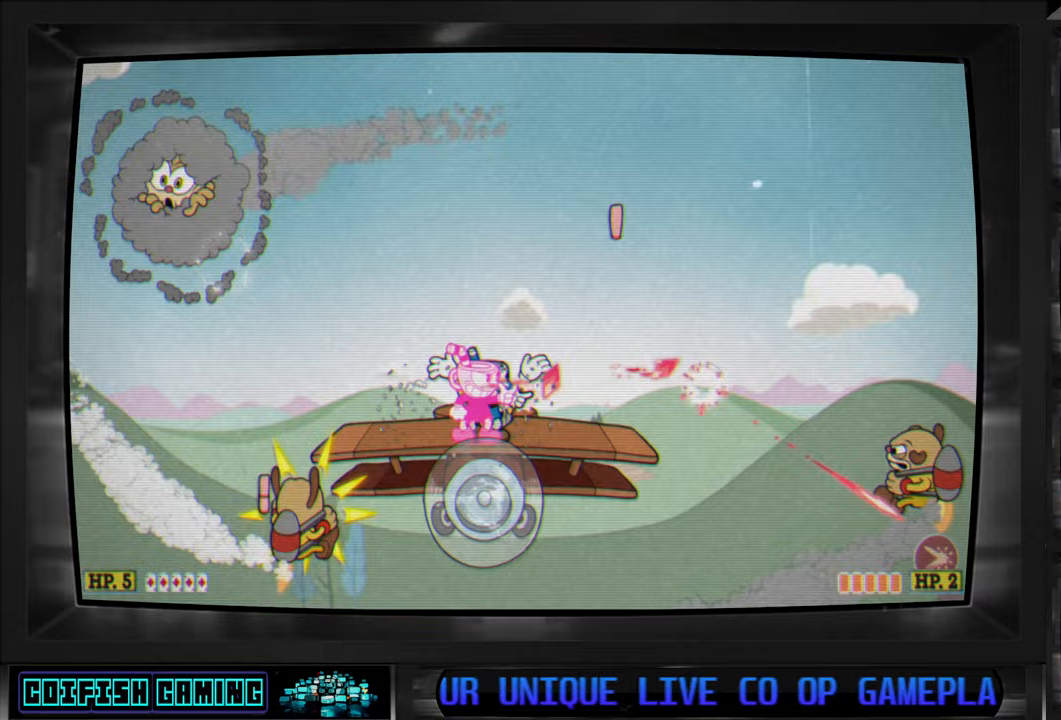
{"buttons": ["X", "DPAD_RIGHT"], "left_stick": "center", "right_stick": "center", "events": [[117, "DPAD_LEFT", "down"], [267, "DPAD_LEFT", "up"], [333, "A", "down"], [433, "DPAD_RIGHT", "down"], [467, "A", "up"]]}
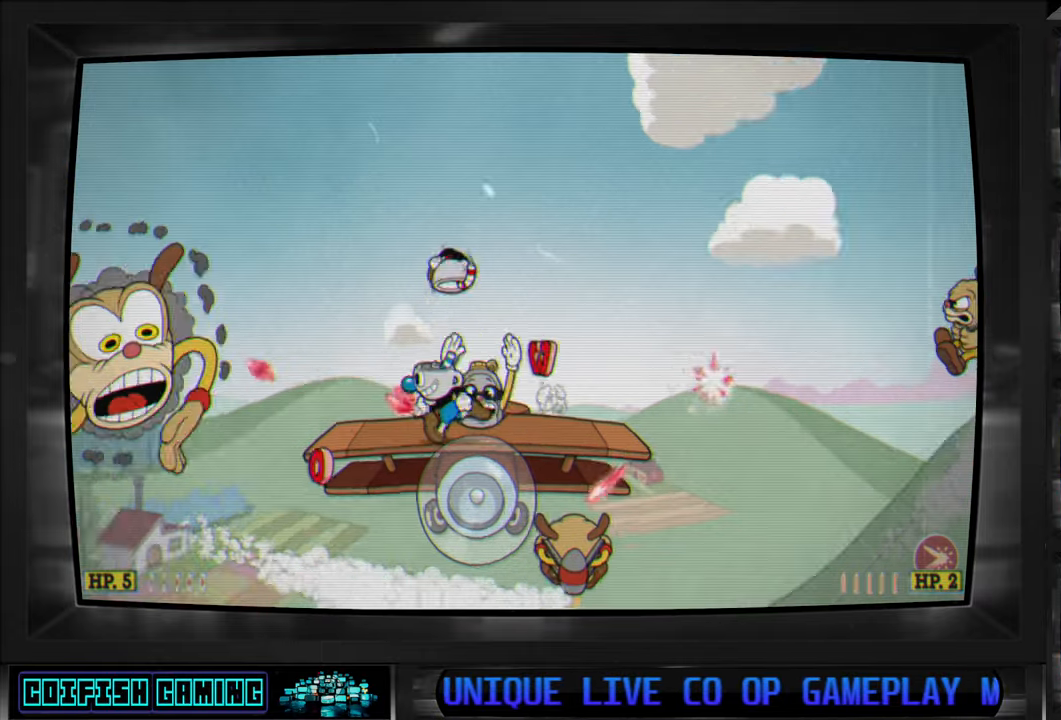
{"buttons": ["X", "DPAD_RIGHT"], "left_stick": "center", "right_stick": "center", "events": [[100, "DPAD_RIGHT", "up"], [233, "DPAD_RIGHT", "down"]]}
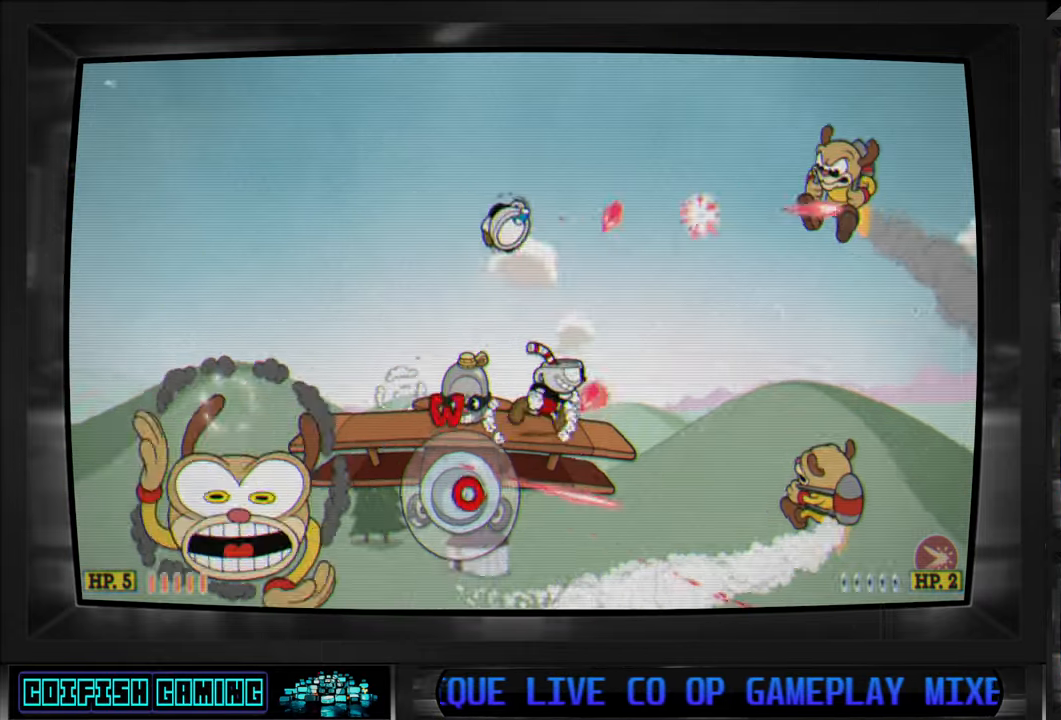
{"buttons": ["X"], "left_stick": "center", "right_stick": "center", "events": [[17, "A", "down"], [33, "DPAD_RIGHT", "up"], [100, "DPAD_LEFT", "down"], [133, "A", "up"], [467, "DPAD_LEFT", "up"]]}
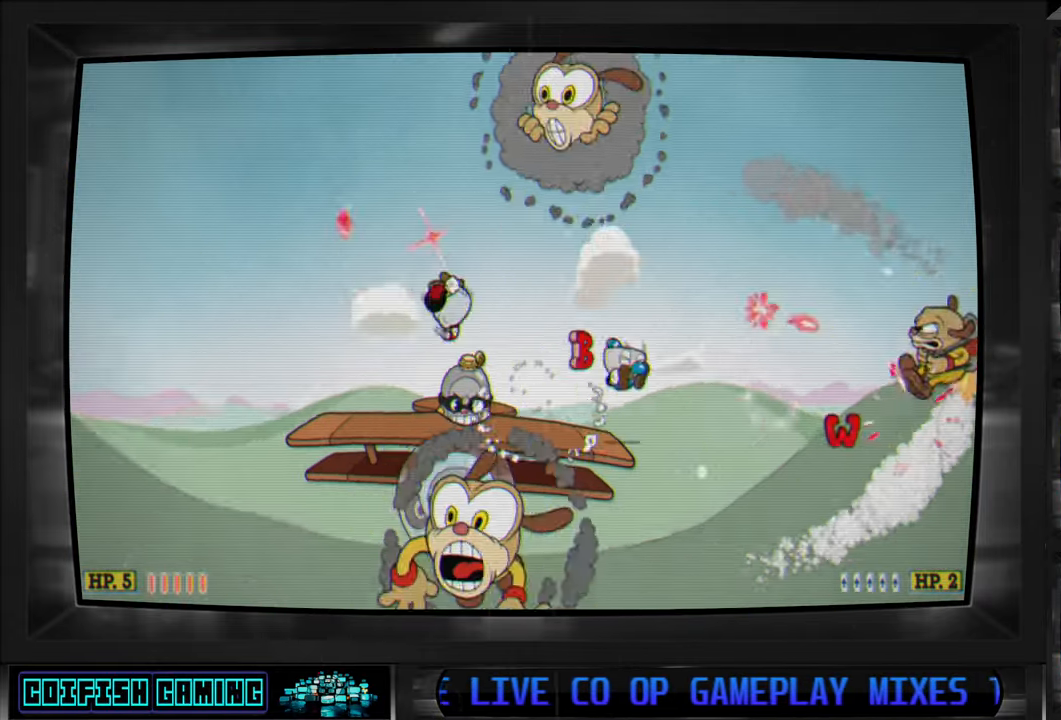
{"buttons": ["X", "DPAD_LEFT"], "left_stick": "center", "right_stick": "center", "events": [[33, "DPAD_RIGHT", "down"], [133, "DPAD_RIGHT", "up"], [483, "DPAD_LEFT", "down"]]}
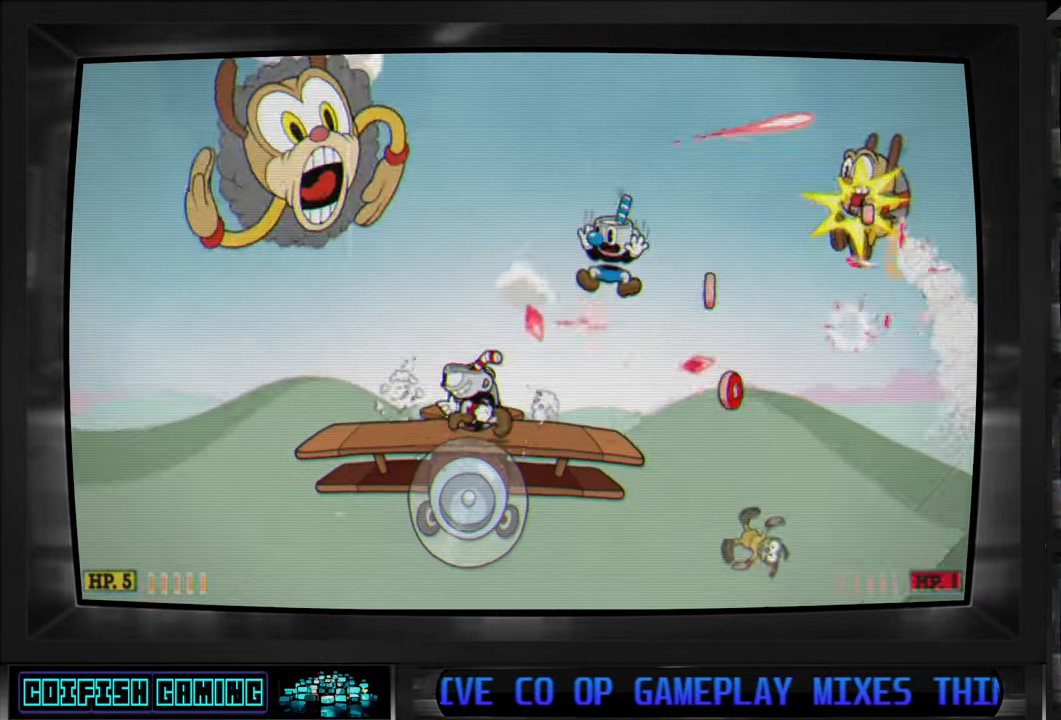
{"buttons": ["X"], "left_stick": "center", "right_stick": "center", "events": [[117, "DPAD_LEFT", "up"]]}